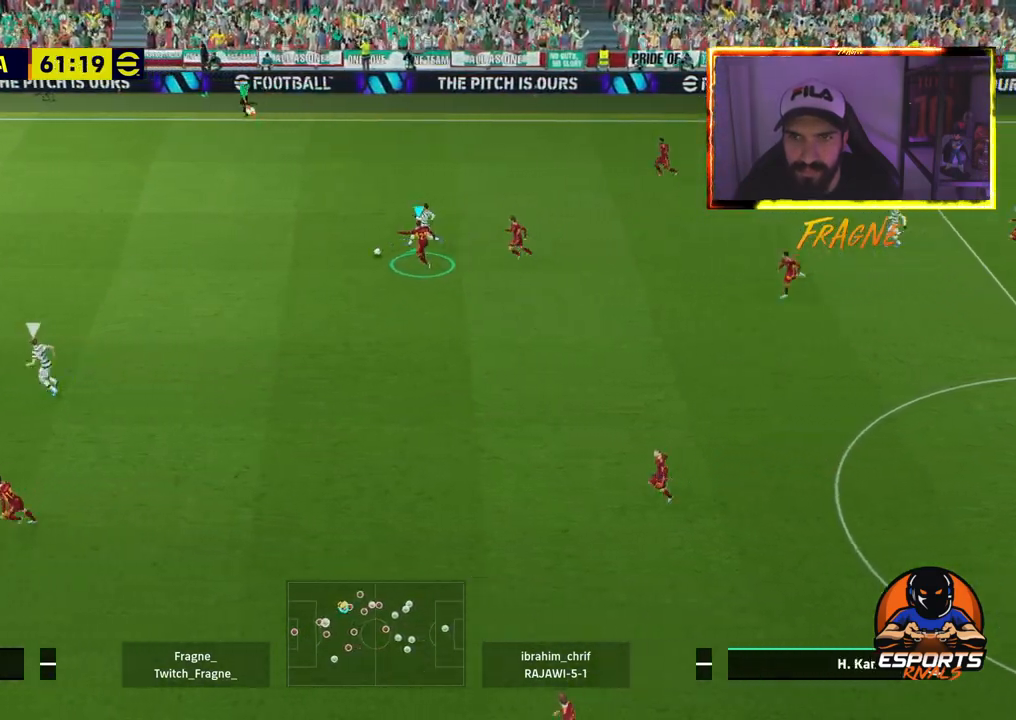
Gameplay with a controller (PlayStation layout); each line is a JSON object with the inputs held at the frame after it. "events" lists button and stick changes between this image and that frame as [ms after this image, input, new state], when the widget could be followed in between.
{"buttons": ["R2"], "left_stick": "right", "right_stick": "center", "events": [[17, "left_stick", "right"], [133, "L1", "up"], [350, "CROSS", "up"]]}
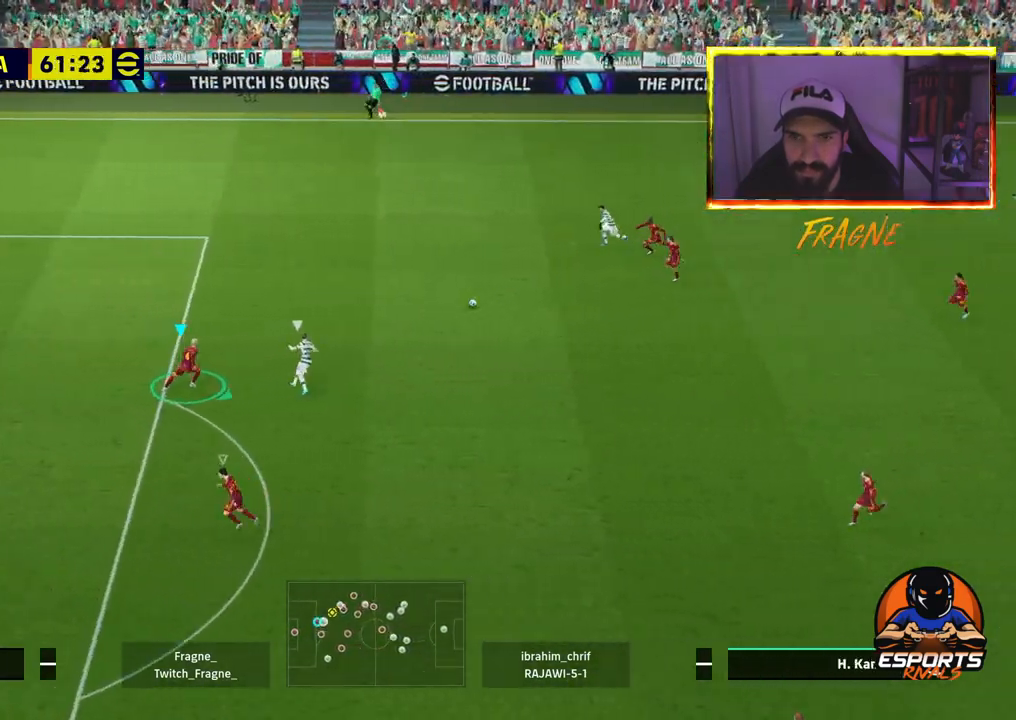
{"buttons": ["CROSS", "R2"], "left_stick": "up-right", "right_stick": "center", "events": [[117, "R2", "up"], [300, "R2", "down"], [317, "left_stick", "up-right"], [367, "CROSS", "down"]]}
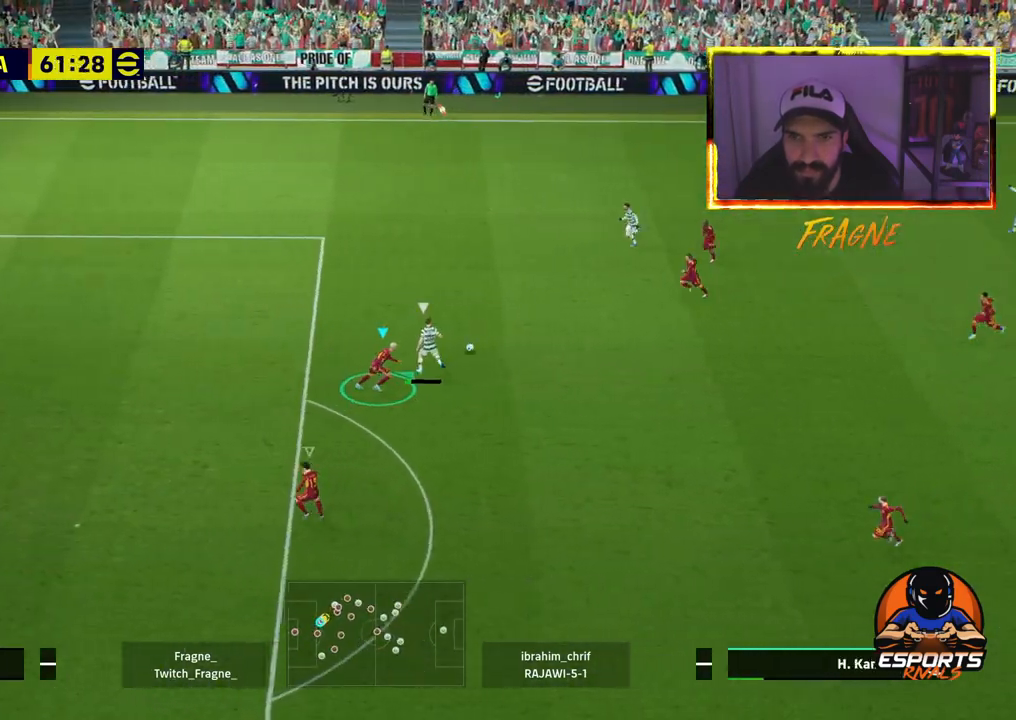
{"buttons": ["CROSS", "R2"], "left_stick": "center", "right_stick": "center", "events": [[483, "left_stick", "center"]]}
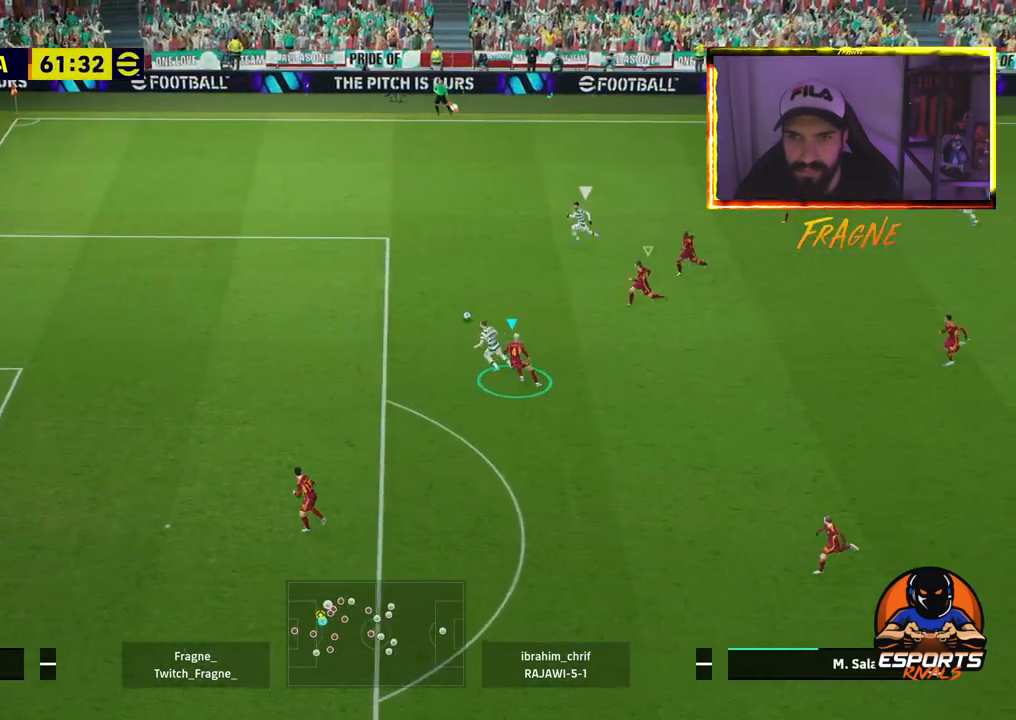
{"buttons": ["R2"], "left_stick": "left", "right_stick": "center", "events": [[117, "CROSS", "up"], [167, "left_stick", "left"], [250, "L1", "down"], [400, "L1", "up"]]}
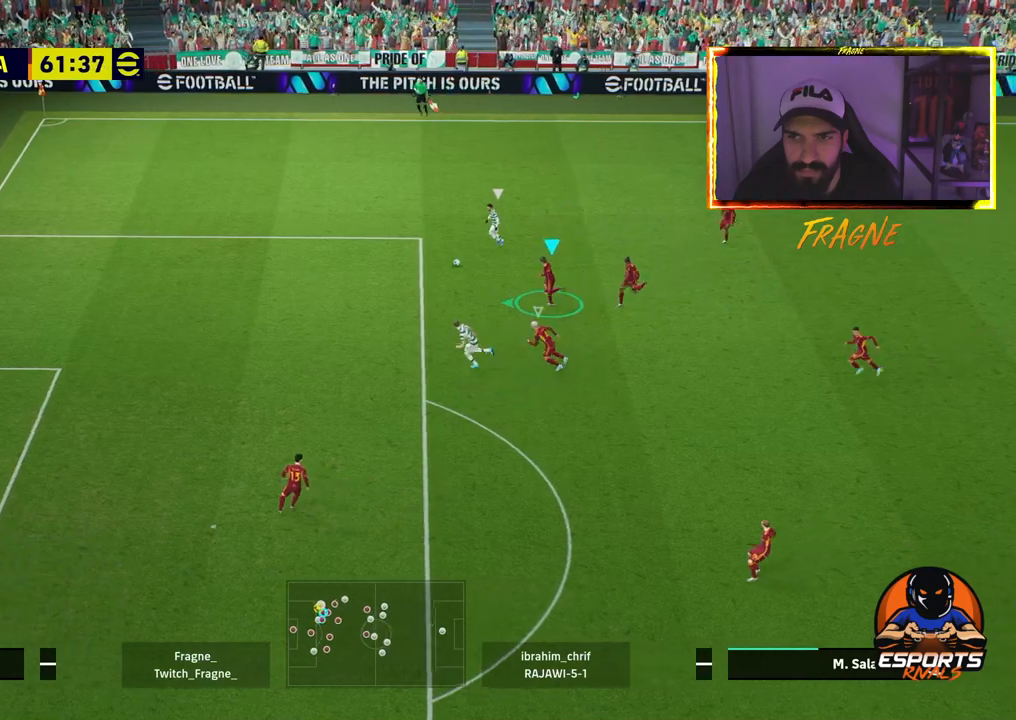
{"buttons": ["R2"], "left_stick": "left", "right_stick": "center", "events": []}
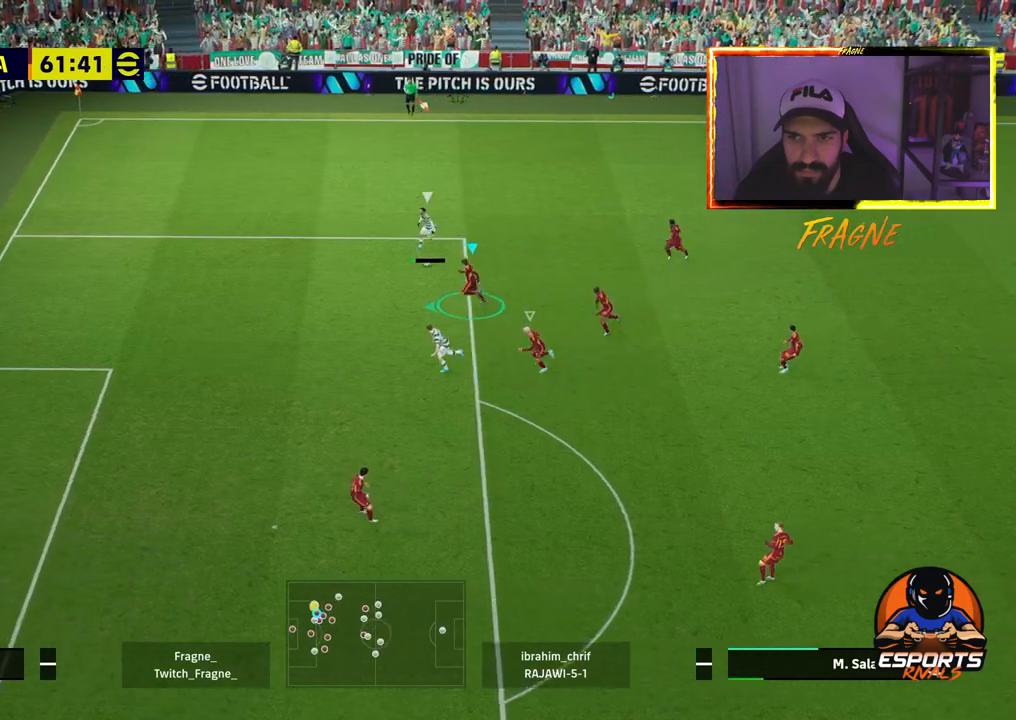
{"buttons": ["L2", "R2"], "left_stick": "up-right", "right_stick": "center", "events": [[133, "L2", "down"], [500, "left_stick", "up-right"]]}
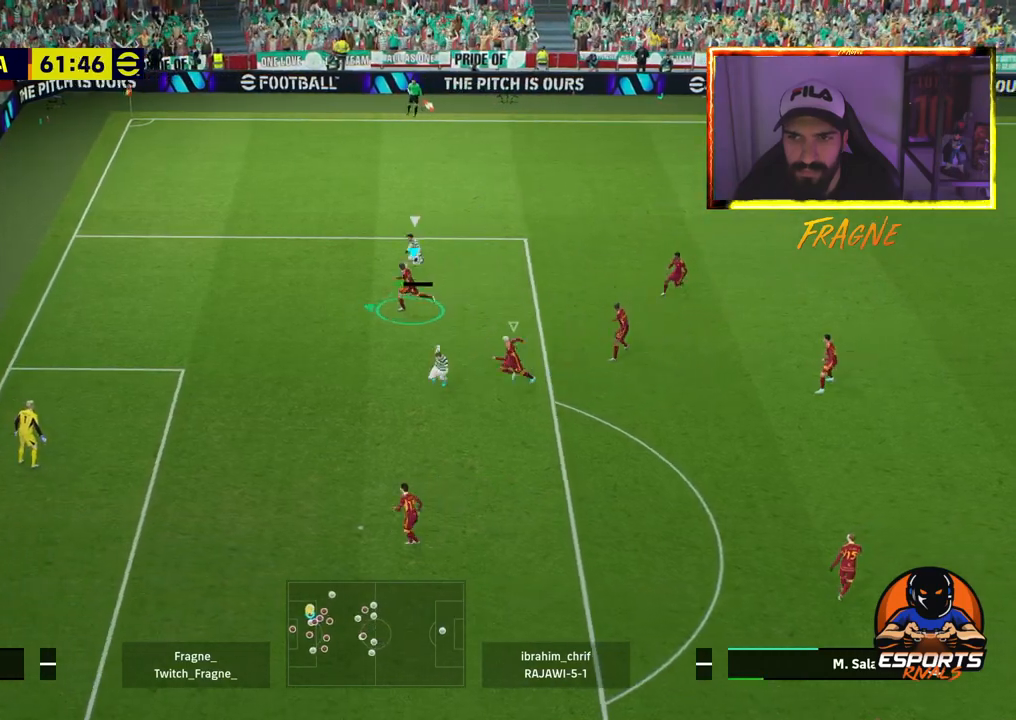
{"buttons": ["CROSS", "L1", "R2"], "left_stick": "up-right", "right_stick": "center", "events": [[67, "R2", "up"], [300, "R2", "down"], [367, "CROSS", "down"], [433, "L2", "up"], [500, "L1", "down"]]}
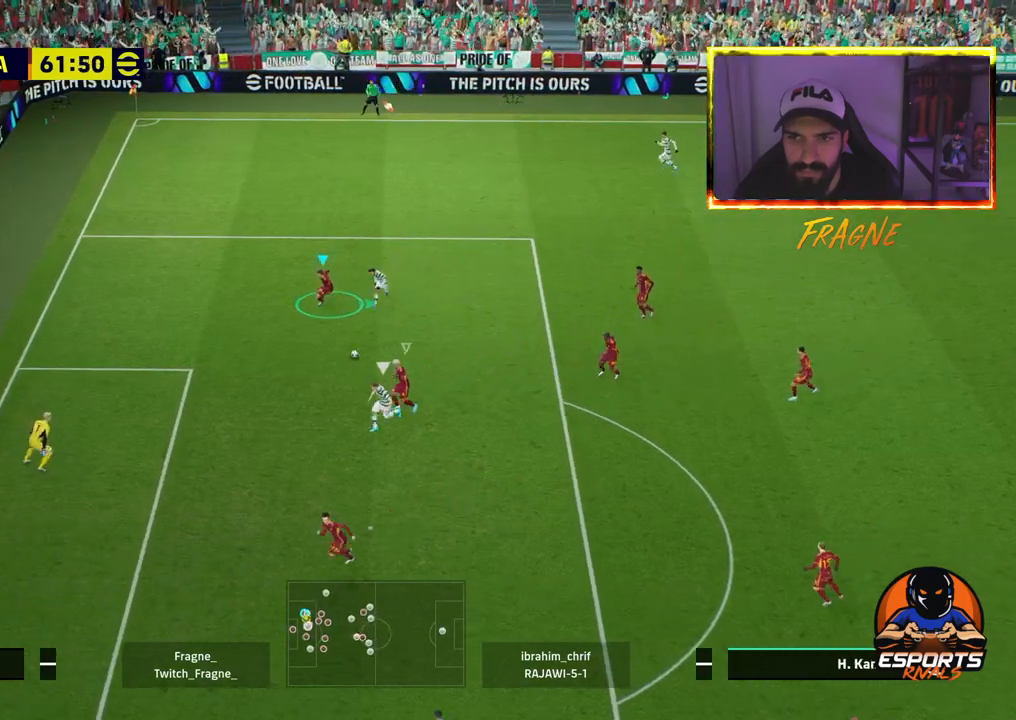
{"buttons": ["CROSS", "R2"], "left_stick": "up-right", "right_stick": "center", "events": [[167, "L1", "up"]]}
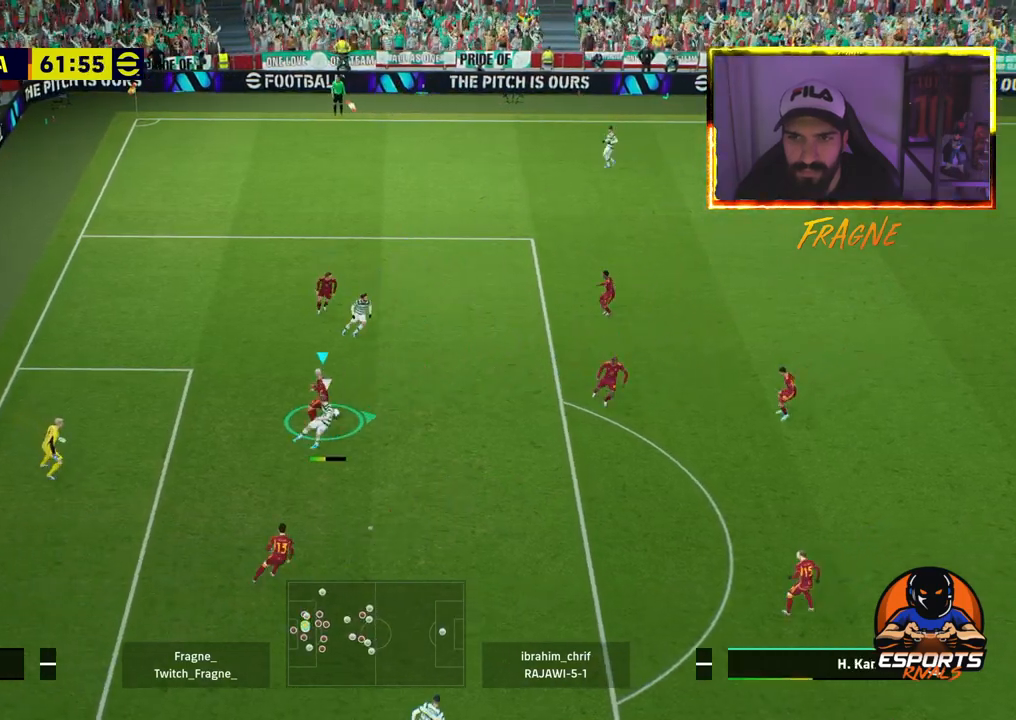
{"buttons": ["TRIANGLE"], "left_stick": "right", "right_stick": "center", "events": [[167, "CROSS", "up"], [333, "left_stick", "right"], [367, "R2", "up"], [433, "TRIANGLE", "down"]]}
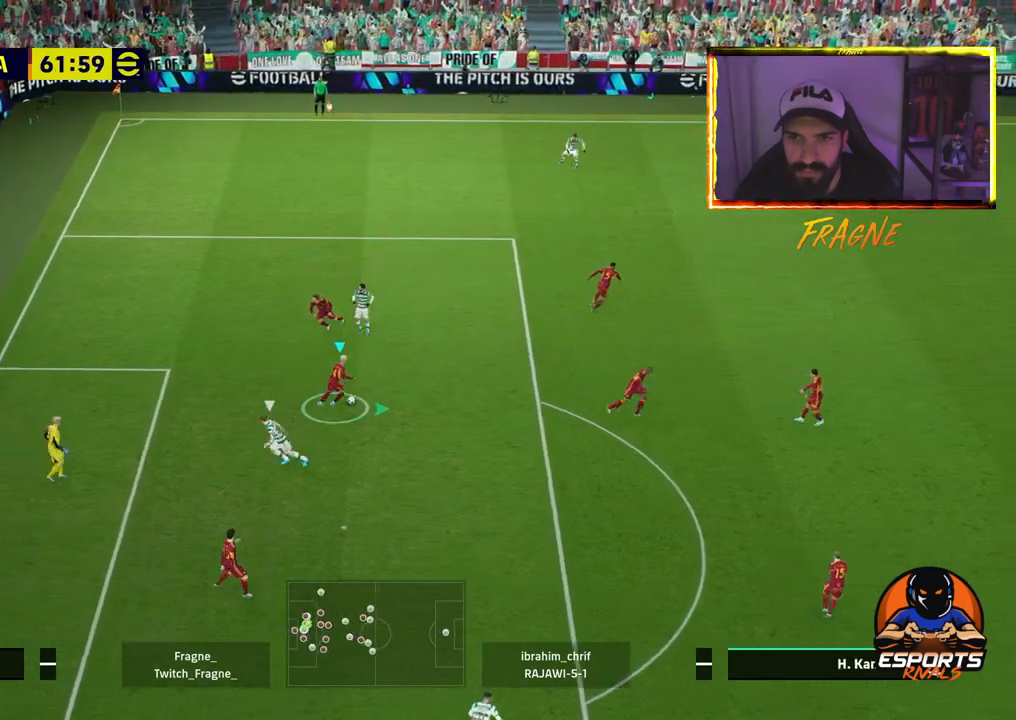
{"buttons": ["R2"], "left_stick": "right", "right_stick": "center", "events": [[100, "TRIANGLE", "up"], [300, "R2", "down"]]}
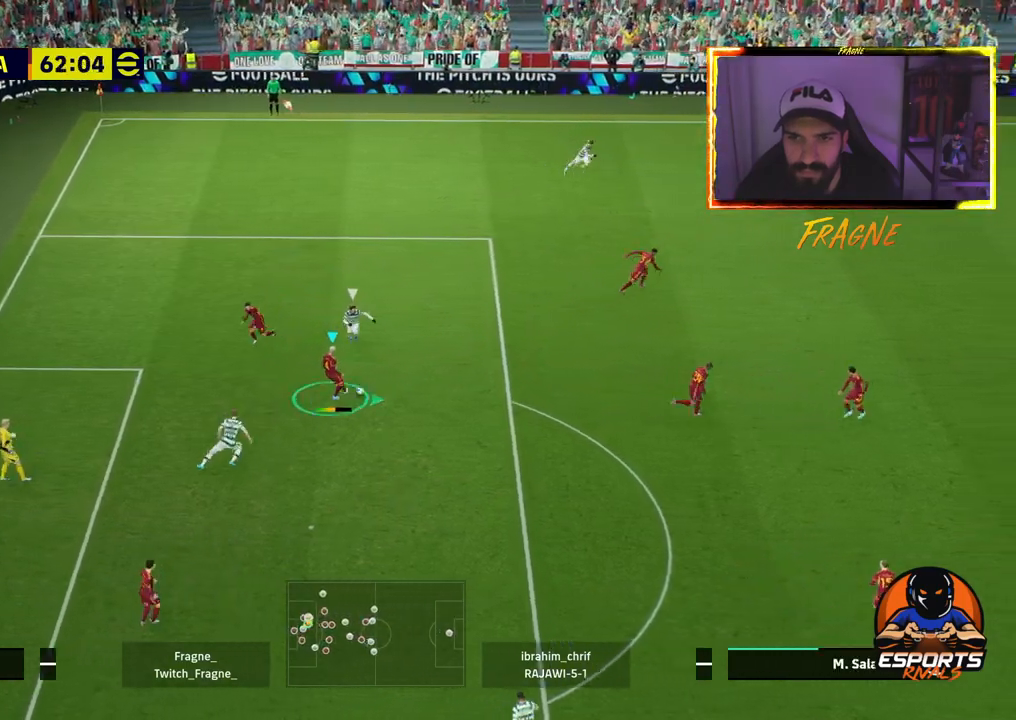
{"buttons": [], "left_stick": "right", "right_stick": "center", "events": [[283, "R2", "up"]]}
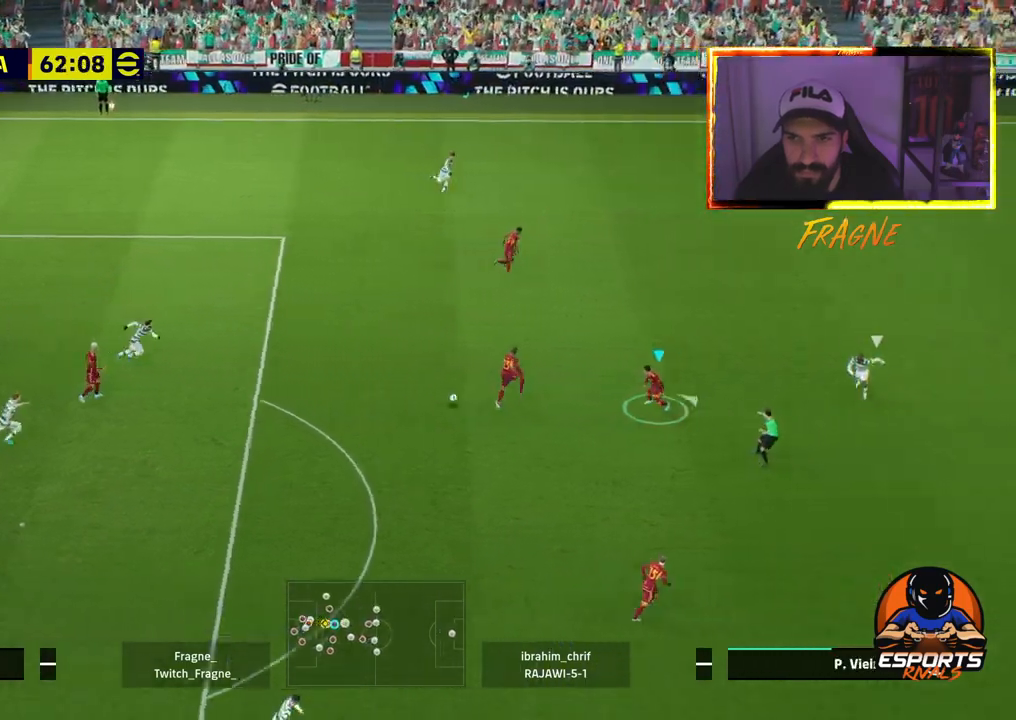
{"buttons": [], "left_stick": "right", "right_stick": "center", "events": [[200, "TRIANGLE", "down"], [333, "TRIANGLE", "up"]]}
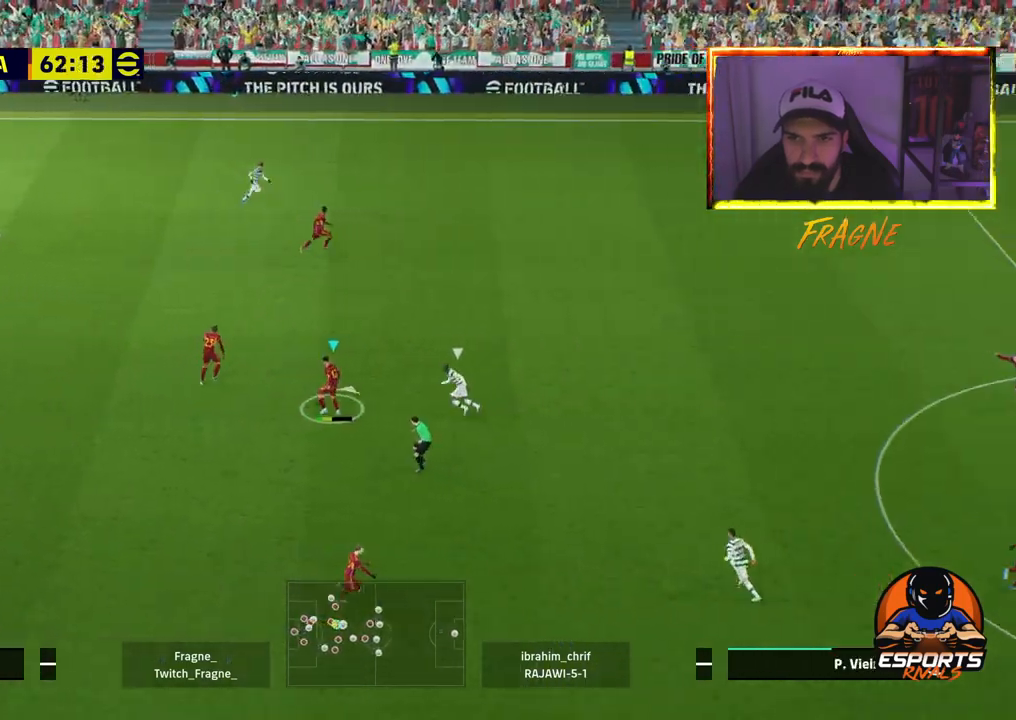
{"buttons": ["R2"], "left_stick": "right", "right_stick": "center", "events": [[33, "R2", "down"]]}
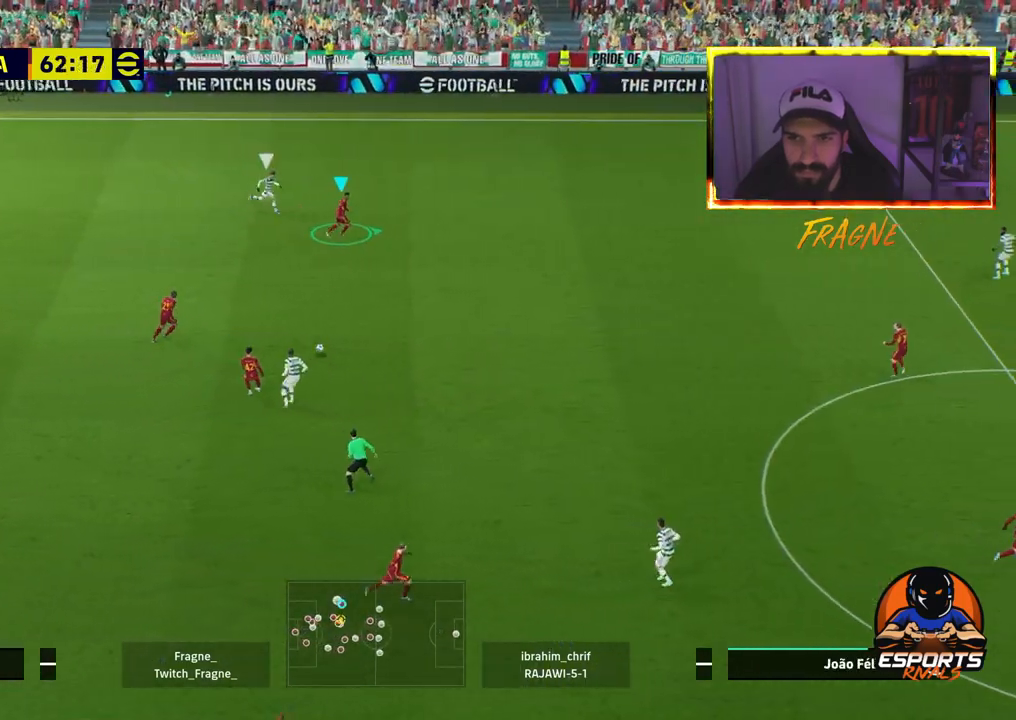
{"buttons": ["R2"], "left_stick": "right", "right_stick": "center", "events": []}
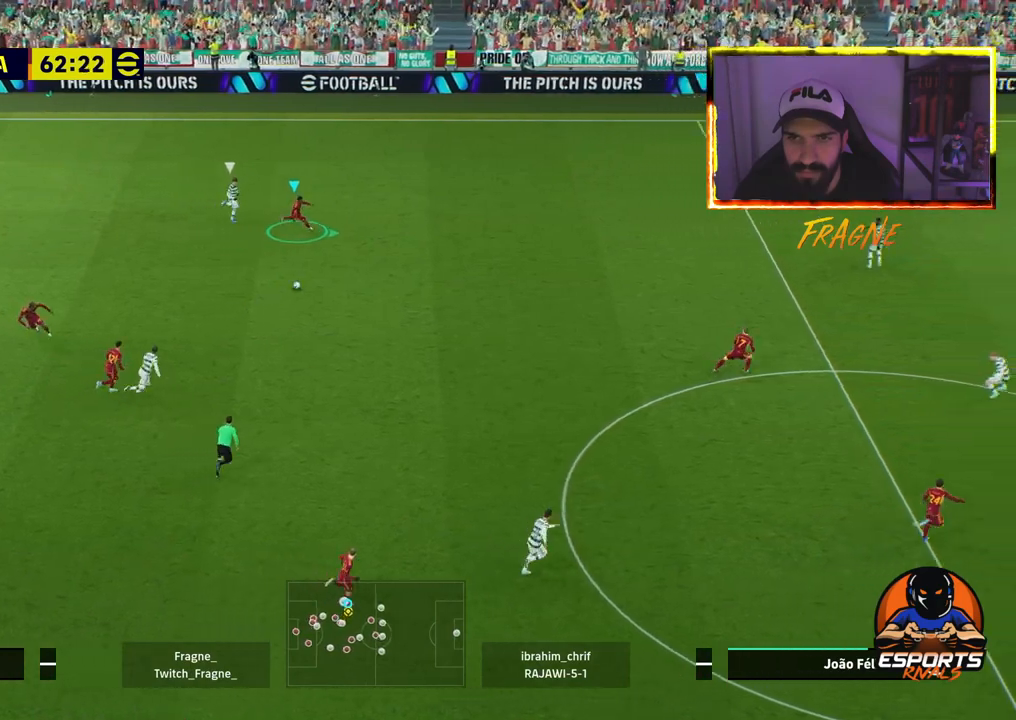
{"buttons": ["R2"], "left_stick": "right", "right_stick": "center", "events": [[33, "CROSS", "down"], [233, "CROSS", "up"]]}
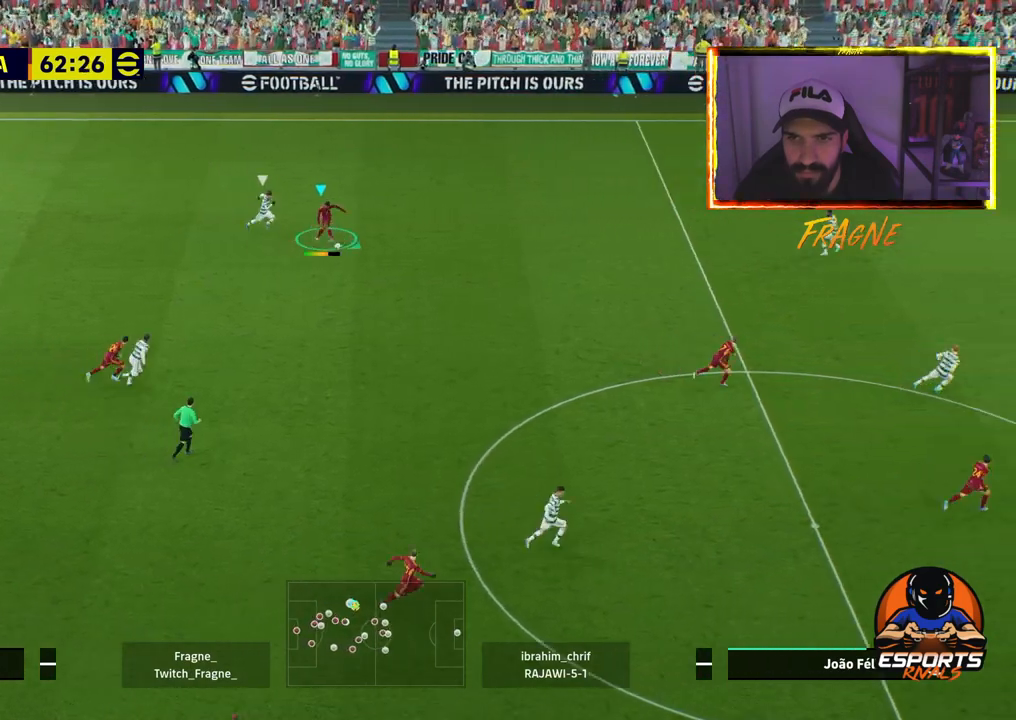
{"buttons": [], "left_stick": "right", "right_stick": "center", "events": [[333, "R2", "up"]]}
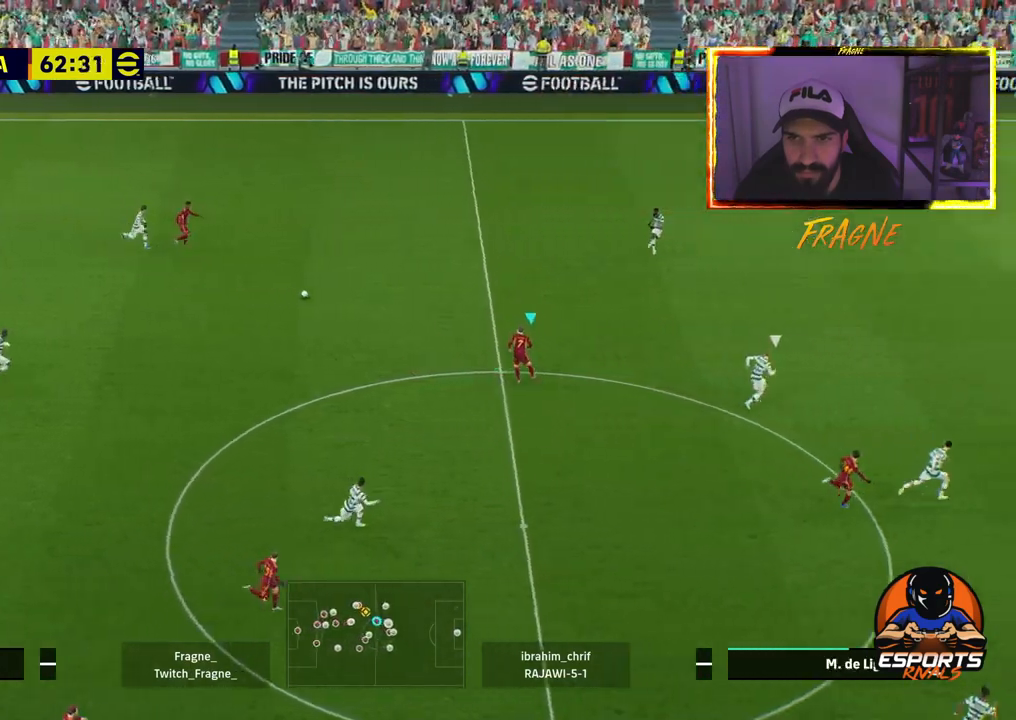
{"buttons": [], "left_stick": "right", "right_stick": "center", "events": [[33, "CROSS", "down"], [167, "CROSS", "up"], [167, "R1", "down"], [167, "R2", "down"], [283, "R1", "up"], [300, "R2", "up"]]}
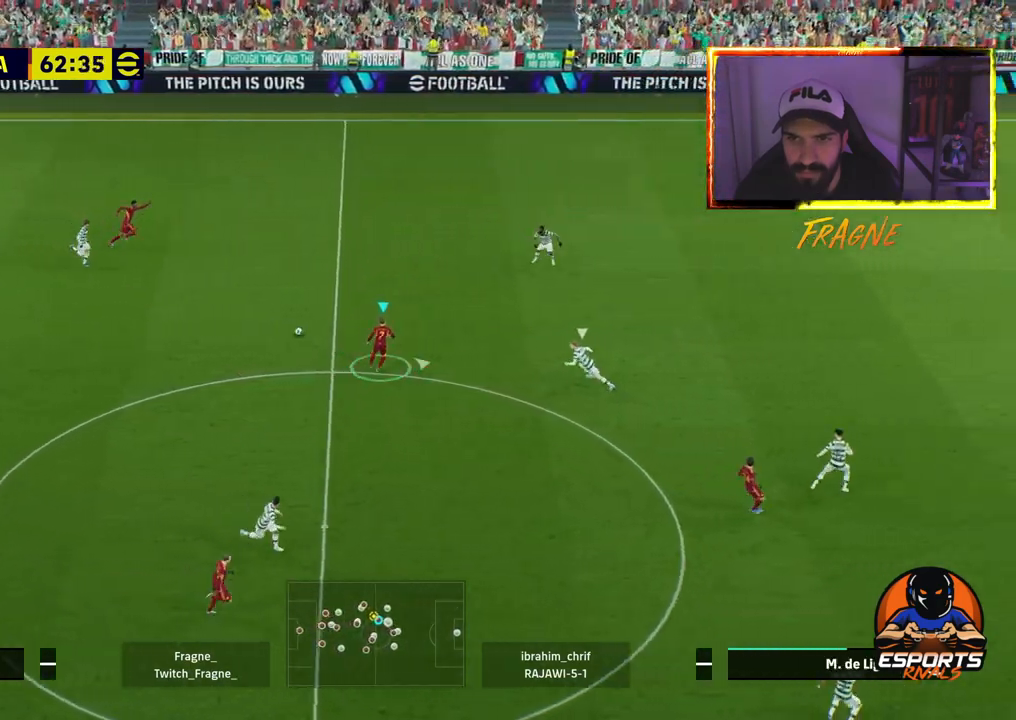
{"buttons": ["R2"], "left_stick": "up-right", "right_stick": "center", "events": [[33, "left_stick", "up-right"], [200, "L1", "down"], [300, "R2", "down"], [367, "L1", "up"]]}
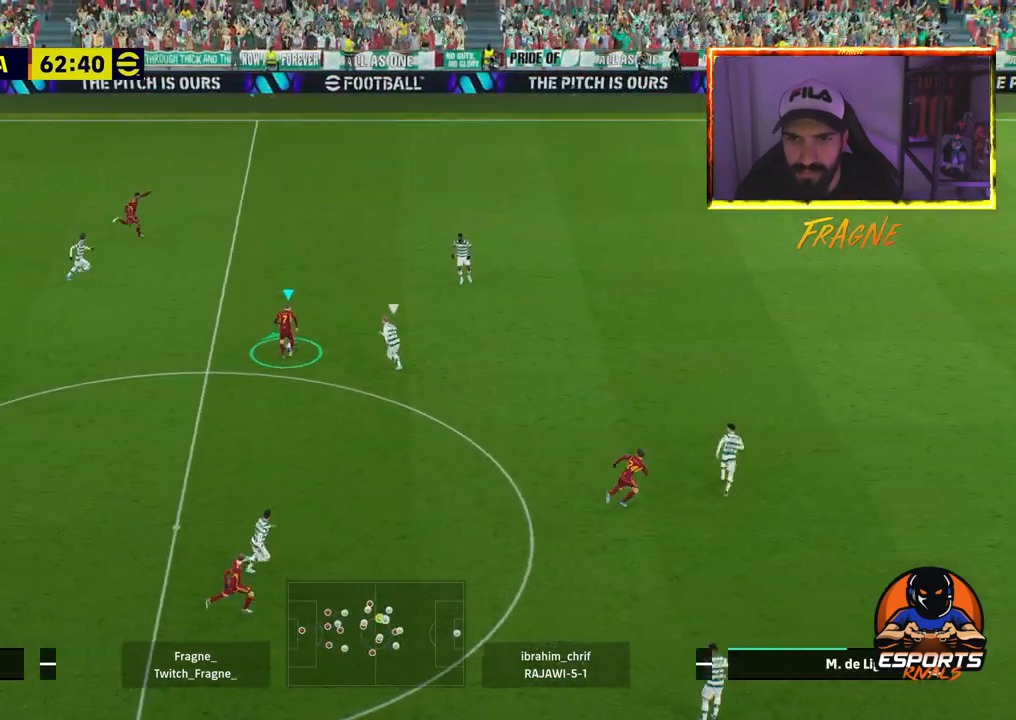
{"buttons": ["R2"], "left_stick": "up-right", "right_stick": "center", "events": [[200, "TRIANGLE", "down"], [350, "TRIANGLE", "up"]]}
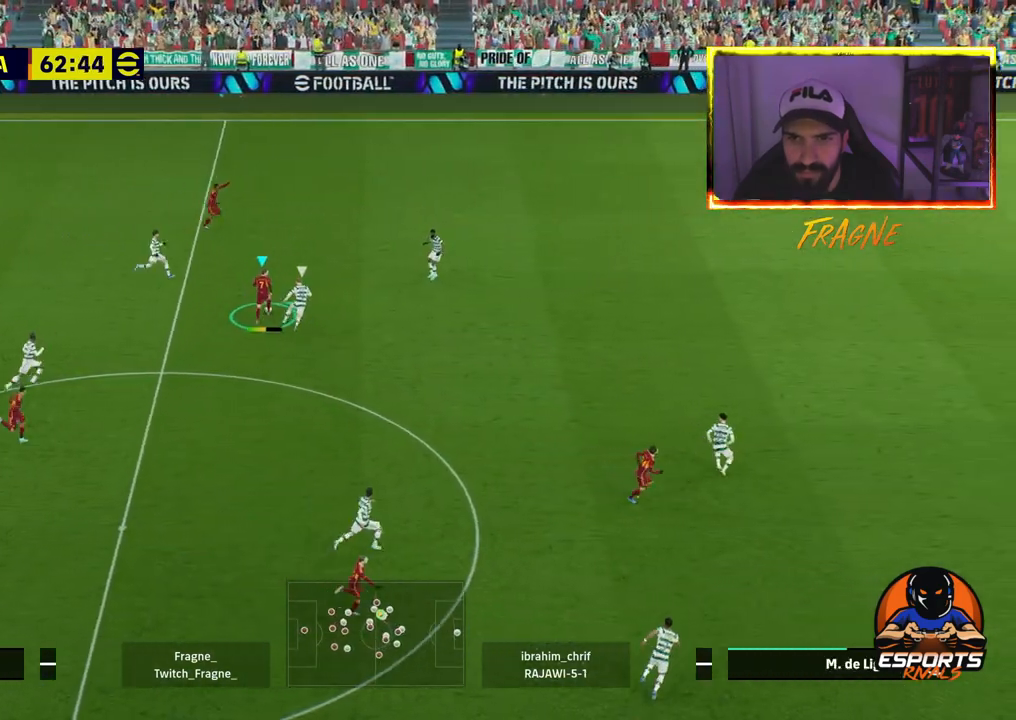
{"buttons": ["R2"], "left_stick": "up-right", "right_stick": "center", "events": []}
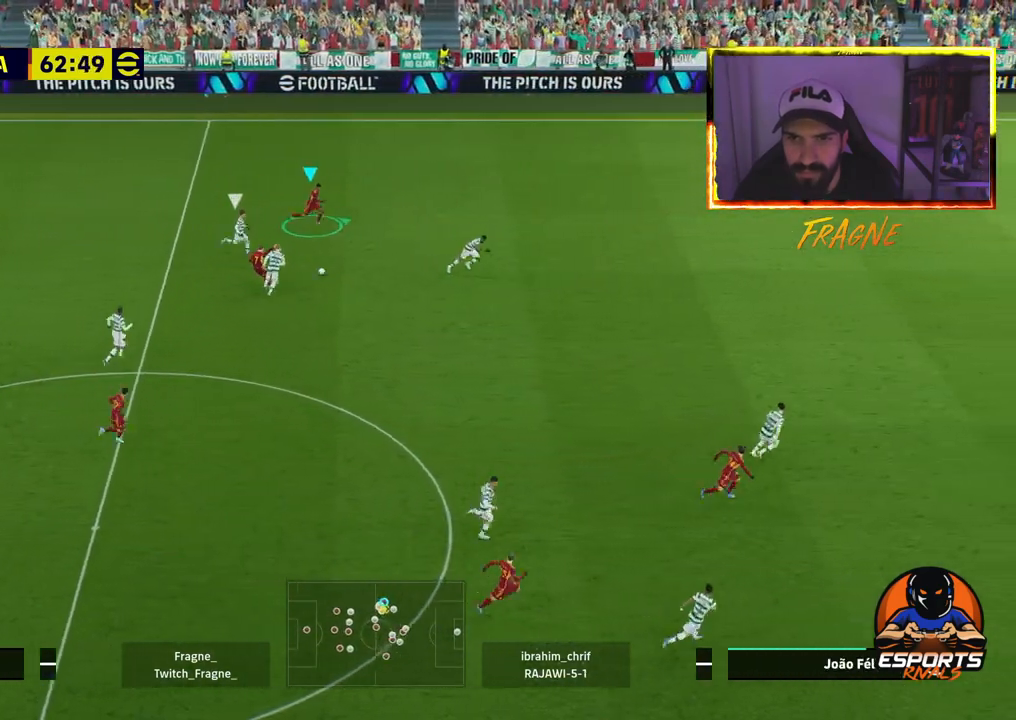
{"buttons": ["R2"], "left_stick": "up-right", "right_stick": "center", "events": []}
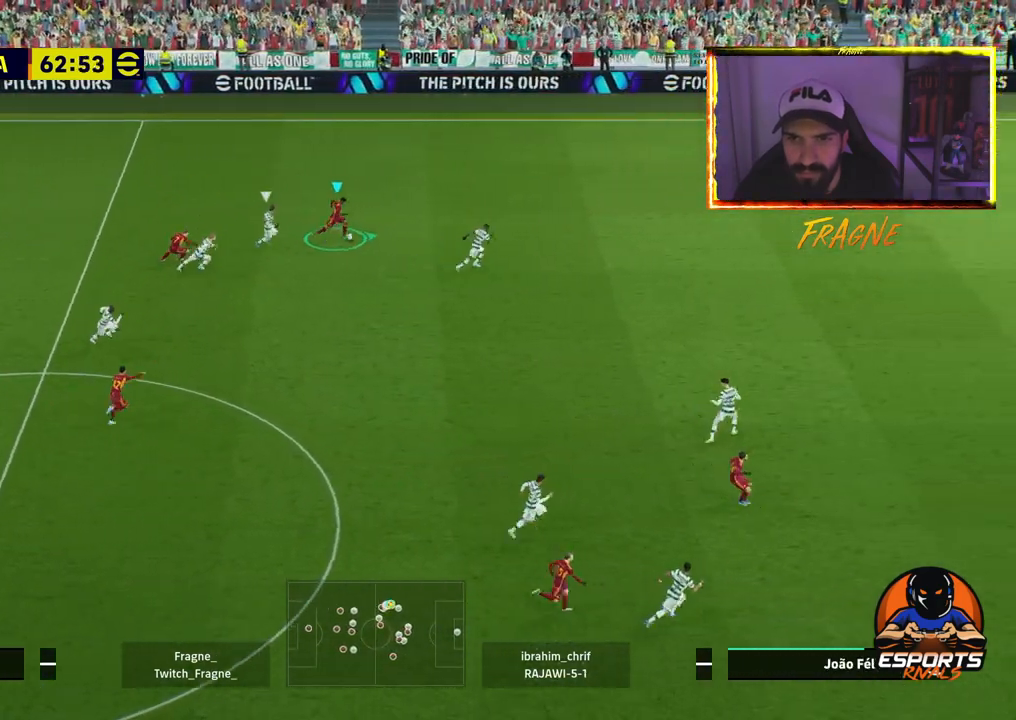
{"buttons": ["R2"], "left_stick": "right", "right_stick": "center", "events": [[183, "left_stick", "right"], [200, "L2", "down"], [483, "L2", "up"]]}
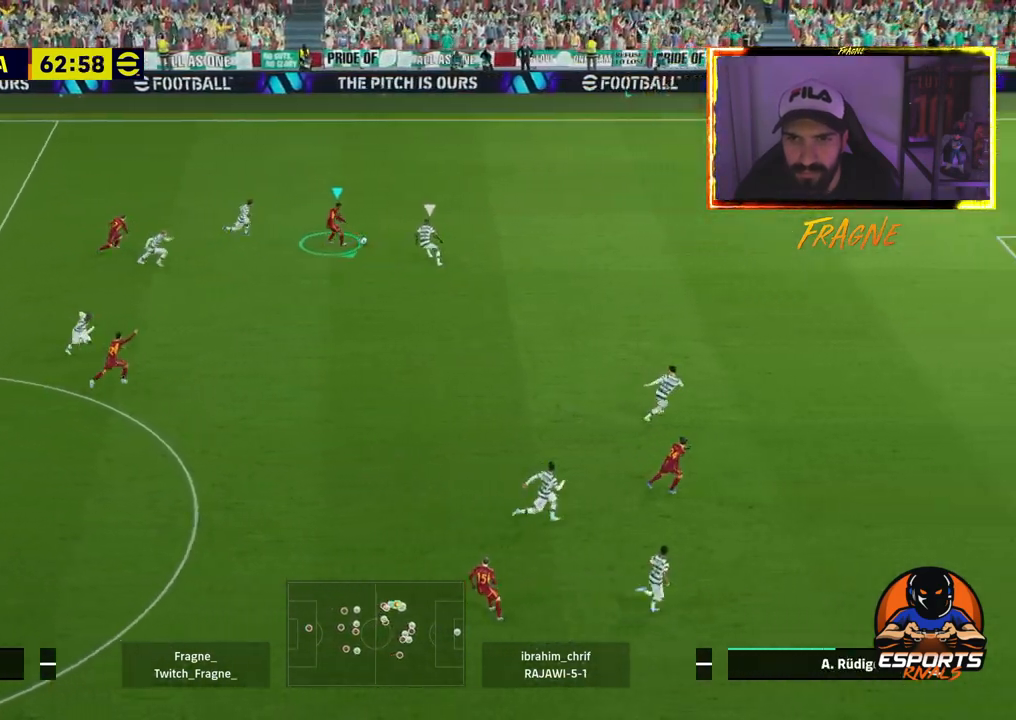
{"buttons": ["R2"], "left_stick": "right", "right_stick": "center", "events": []}
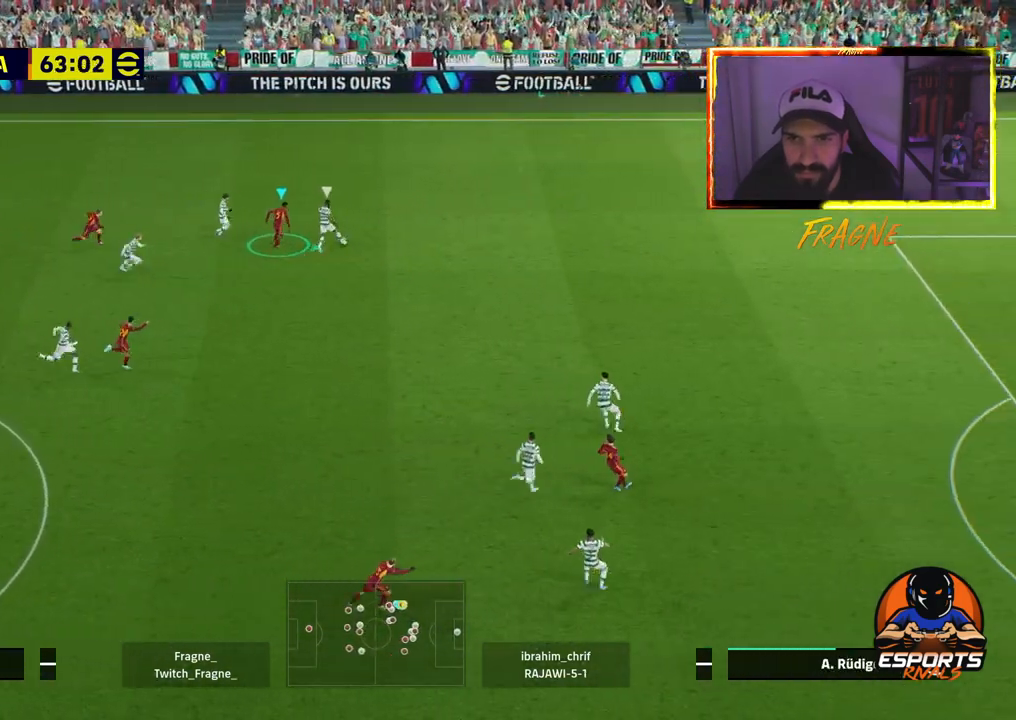
{"buttons": ["R2"], "left_stick": "up", "right_stick": "center", "events": [[67, "left_stick", "up-right"], [150, "CROSS", "down"], [300, "left_stick", "up"], [483, "CROSS", "up"]]}
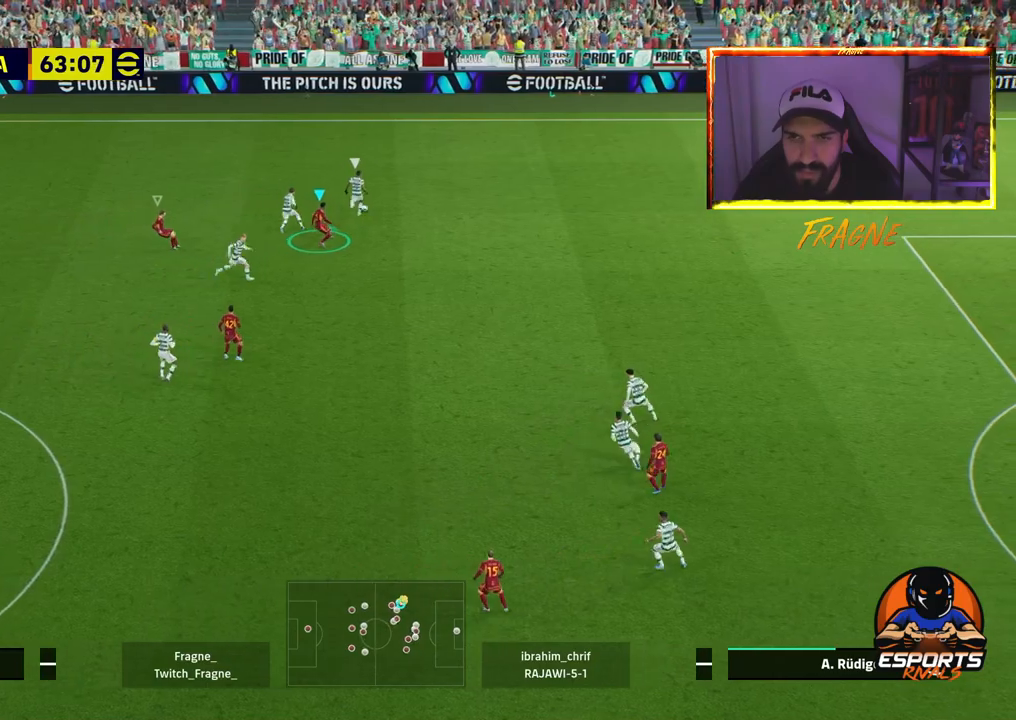
{"buttons": ["R2"], "left_stick": "up", "right_stick": "center", "events": []}
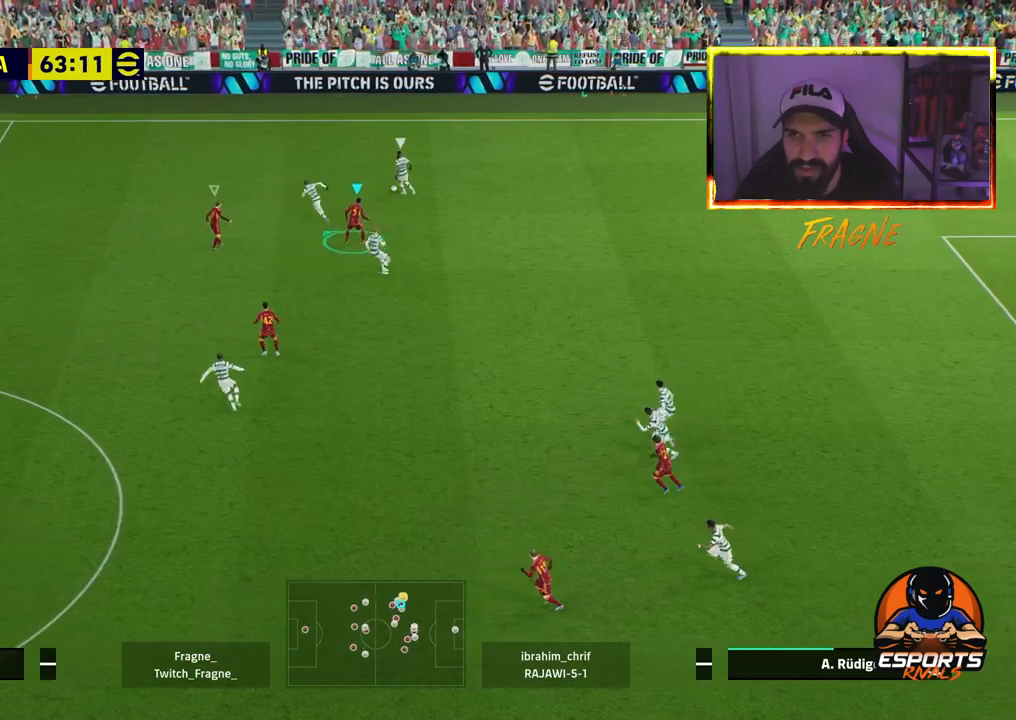
{"buttons": ["CROSS", "R2"], "left_stick": "up", "right_stick": "center", "events": [[483, "CROSS", "down"]]}
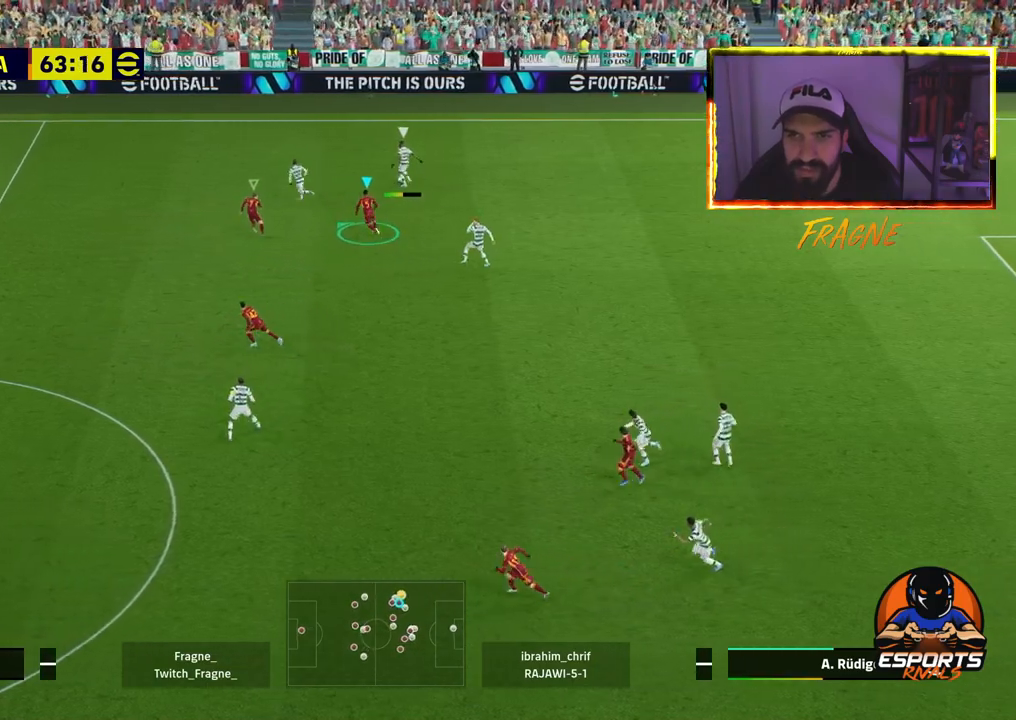
{"buttons": ["CROSS", "R2"], "left_stick": "up", "right_stick": "center", "events": [[17, "L1", "down"], [183, "L1", "up"]]}
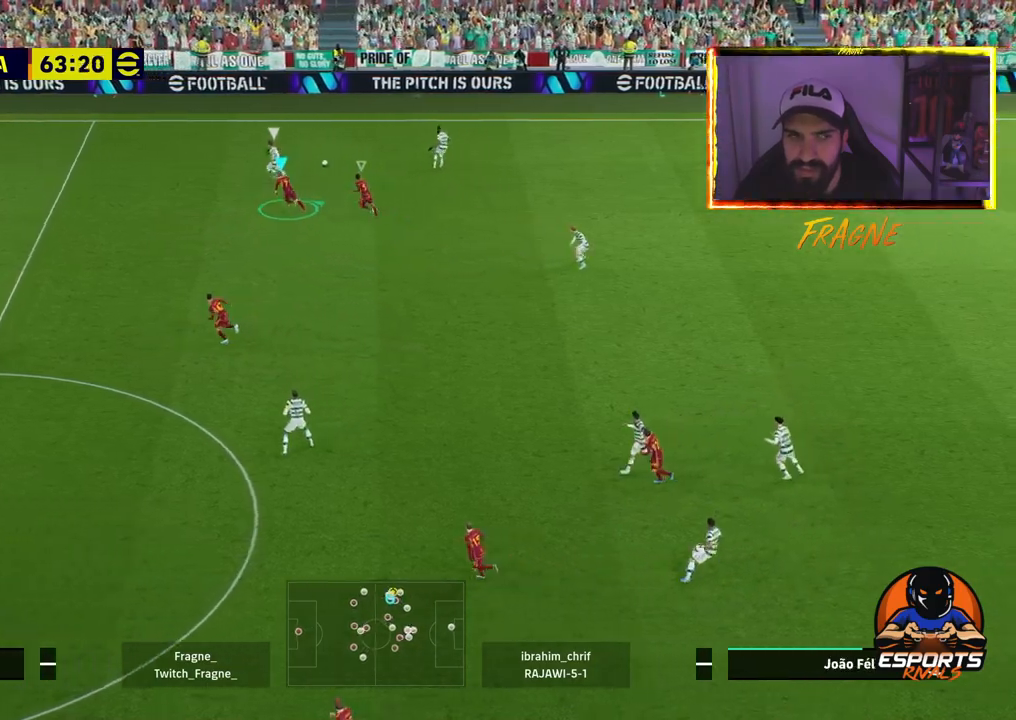
{"buttons": ["CROSS", "R2"], "left_stick": "up-right", "right_stick": "center", "events": [[483, "left_stick", "up-right"]]}
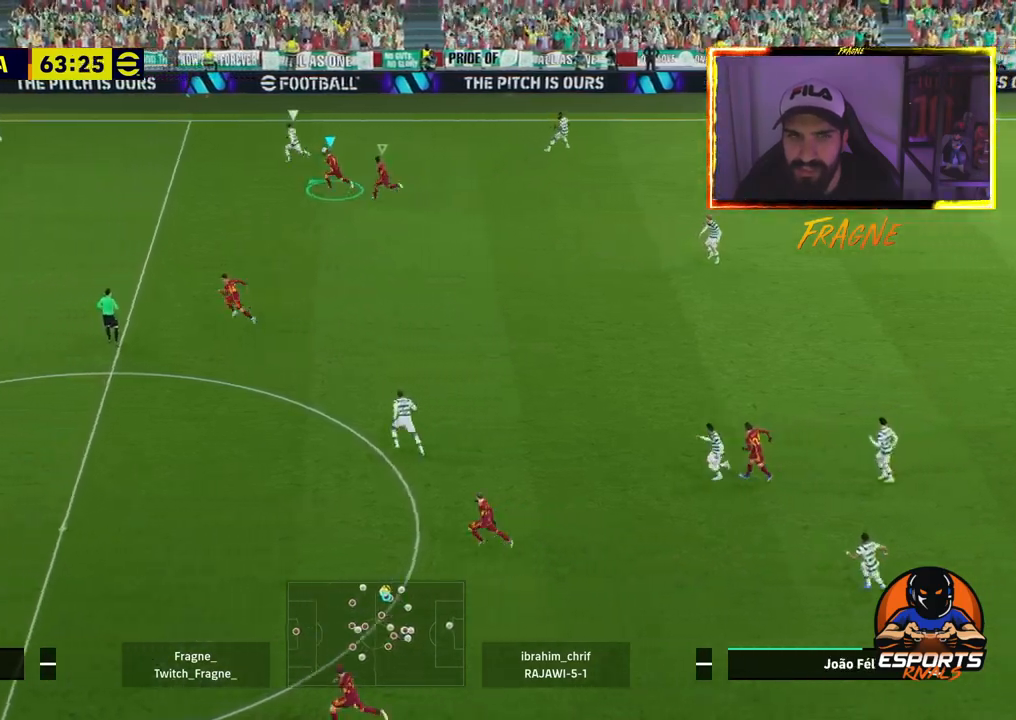
{"buttons": ["CROSS", "L1", "R2"], "left_stick": "up-right", "right_stick": "center", "events": [[500, "L1", "down"]]}
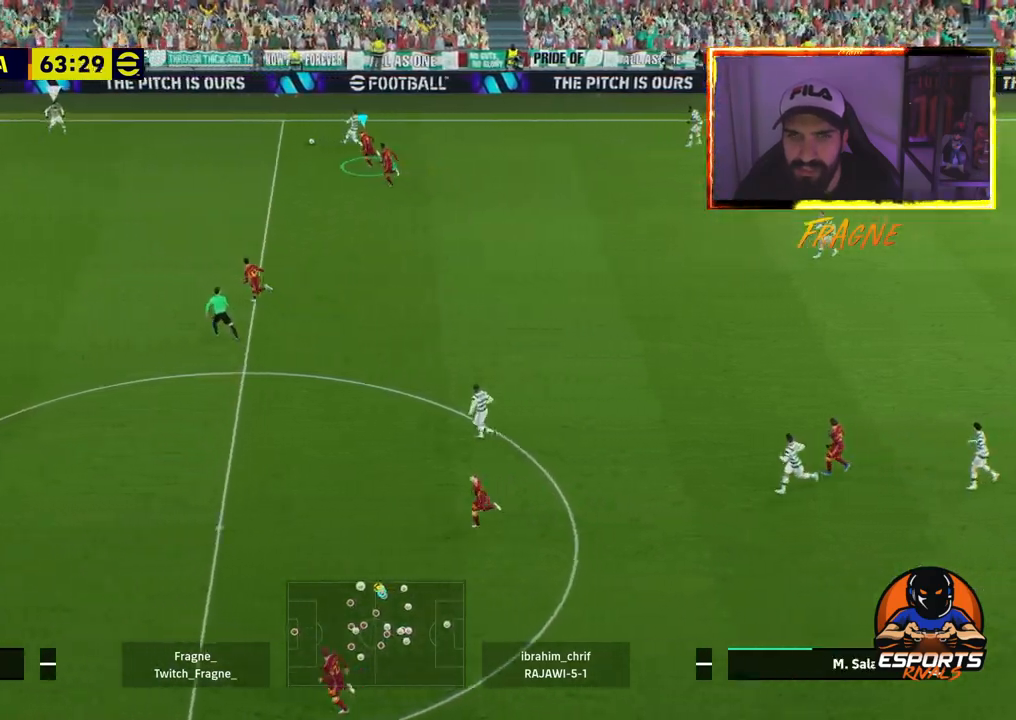
{"buttons": ["CROSS", "R2"], "left_stick": "up-right", "right_stick": "center", "events": [[150, "L1", "up"]]}
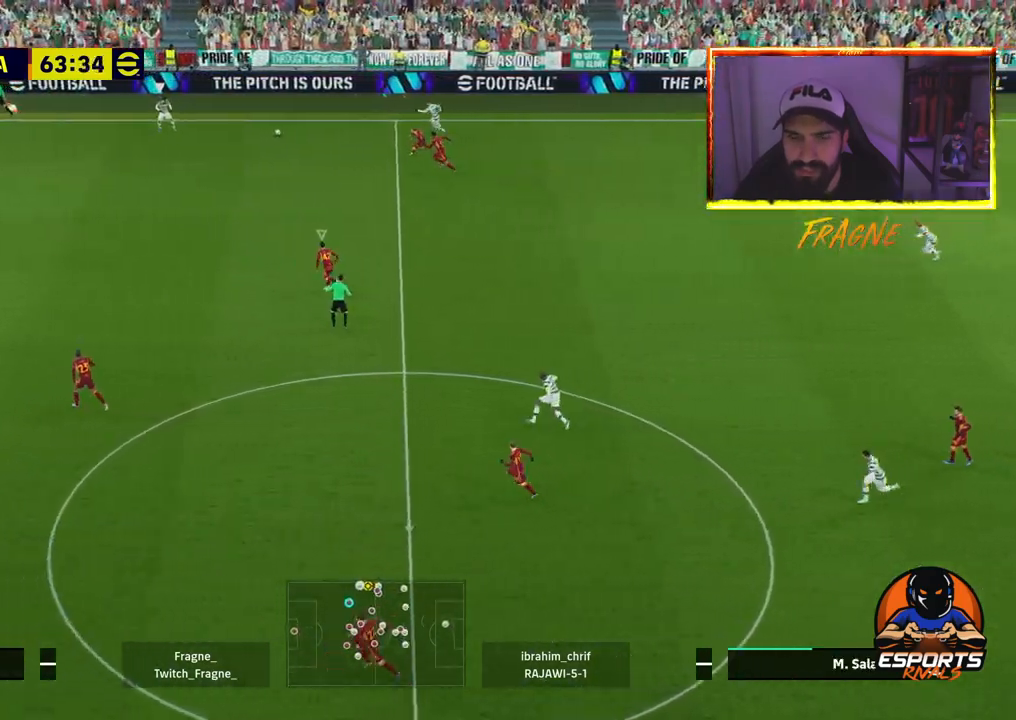
{"buttons": ["R2"], "left_stick": "up", "right_stick": "center", "events": [[100, "CROSS", "up"], [350, "left_stick", "up"]]}